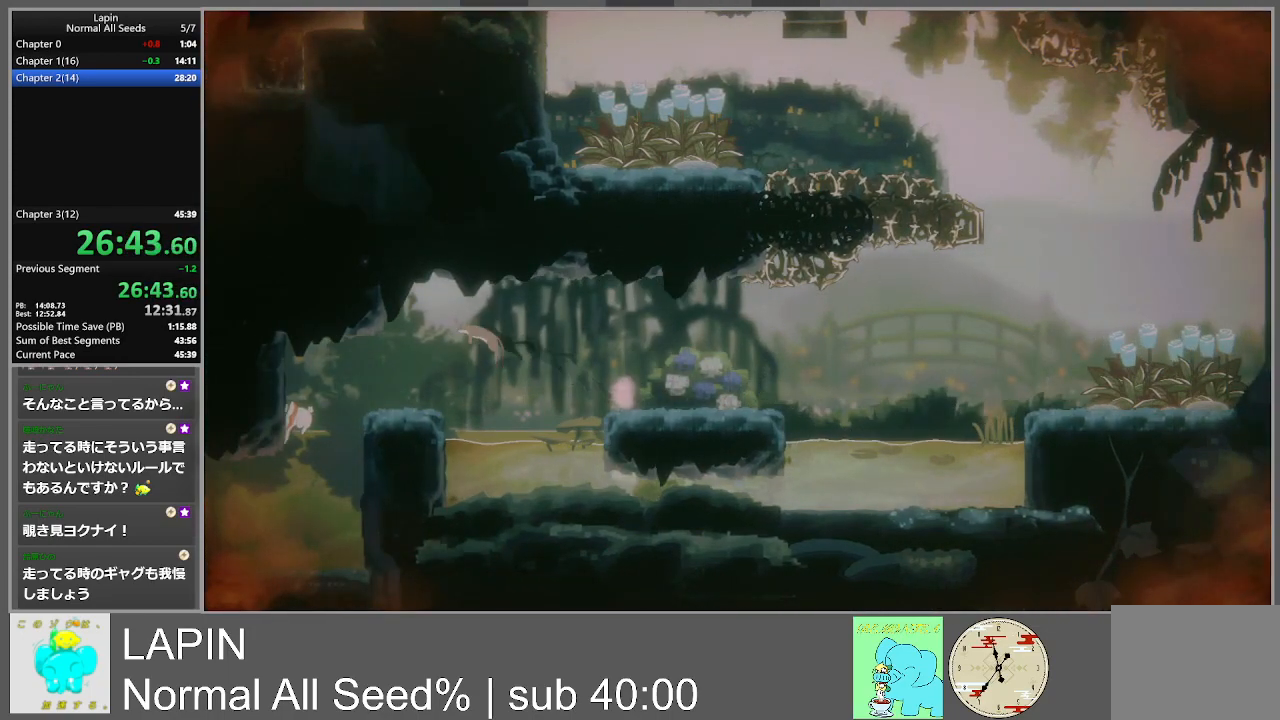
Gameplay with a controller (PlayStation layout); each line is a JSON object with the inputs held at the frame after it. "events" lists button and stick changes between this image and that frame as [ms after this image, input, new state], when the widget could be followed in between. Not read: L3 R3 left_stick right_stick.
{"buttons": ["DPAD_LEFT"], "events": [[250, "DPAD_DOWN", "up"]]}
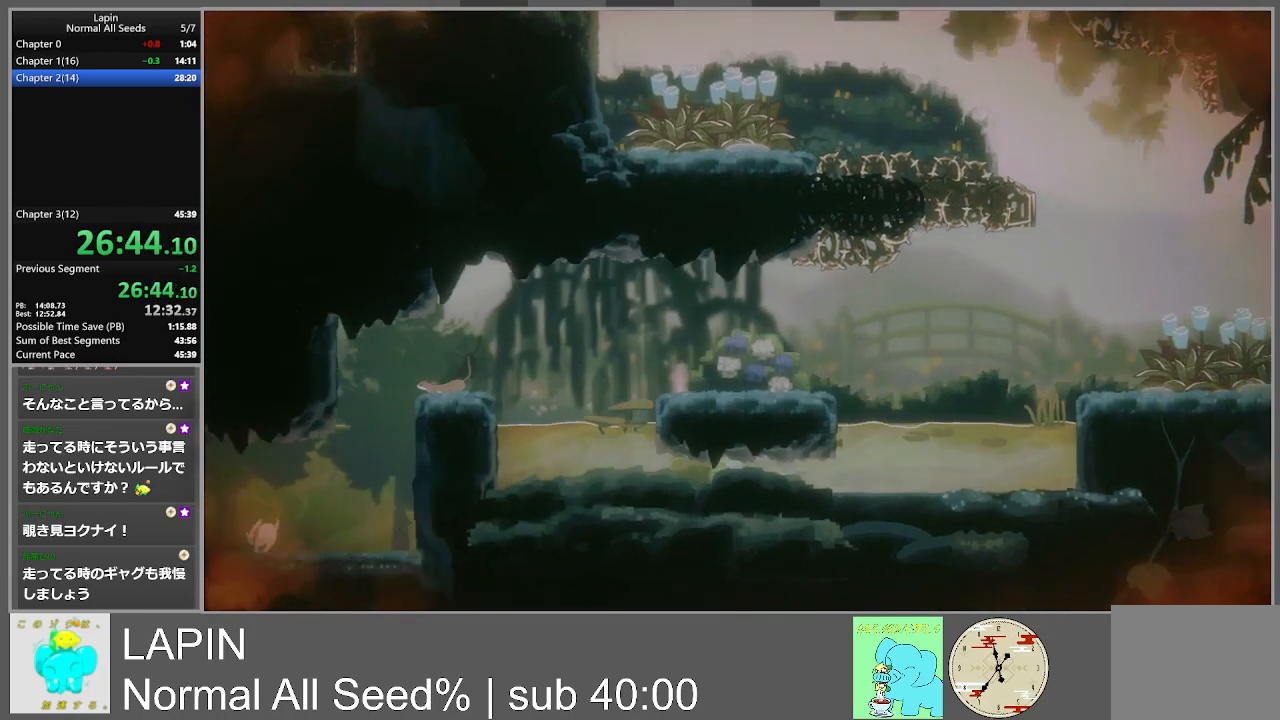
{"buttons": ["DPAD_LEFT"], "events": [[100, "DPAD_LEFT", "up"], [250, "DPAD_LEFT", "down"]]}
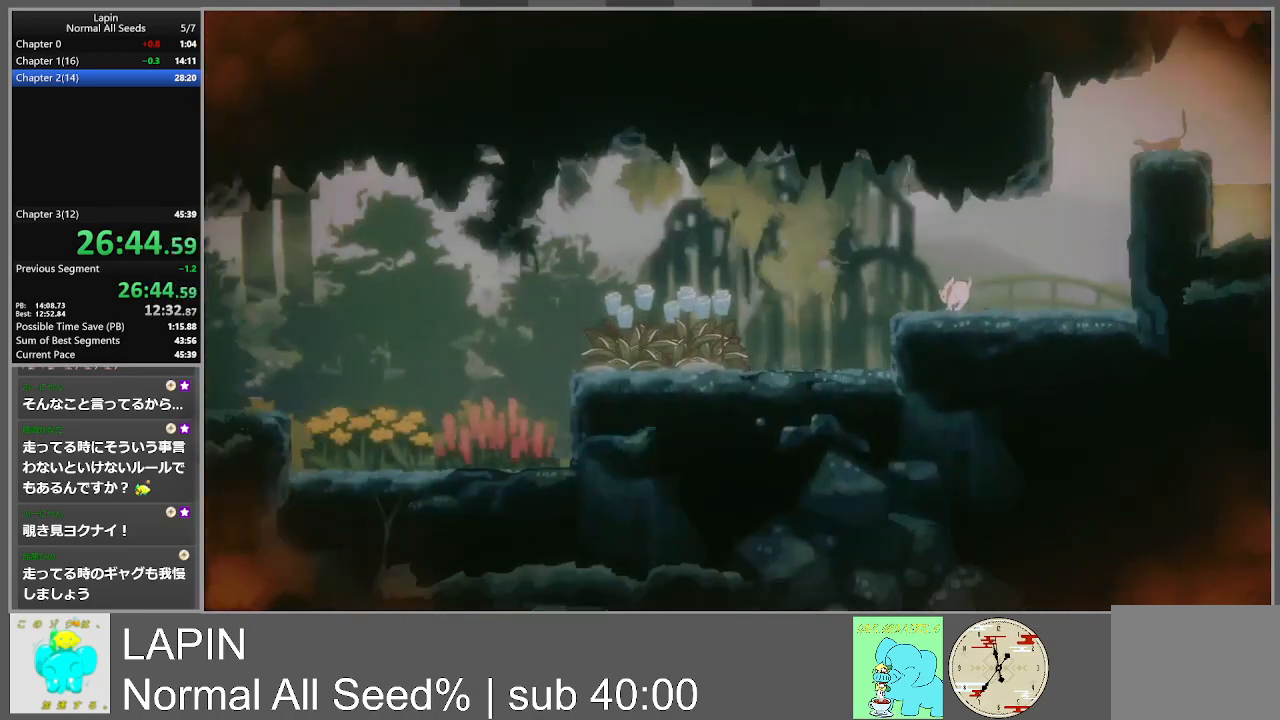
{"buttons": ["DPAD_LEFT"], "events": []}
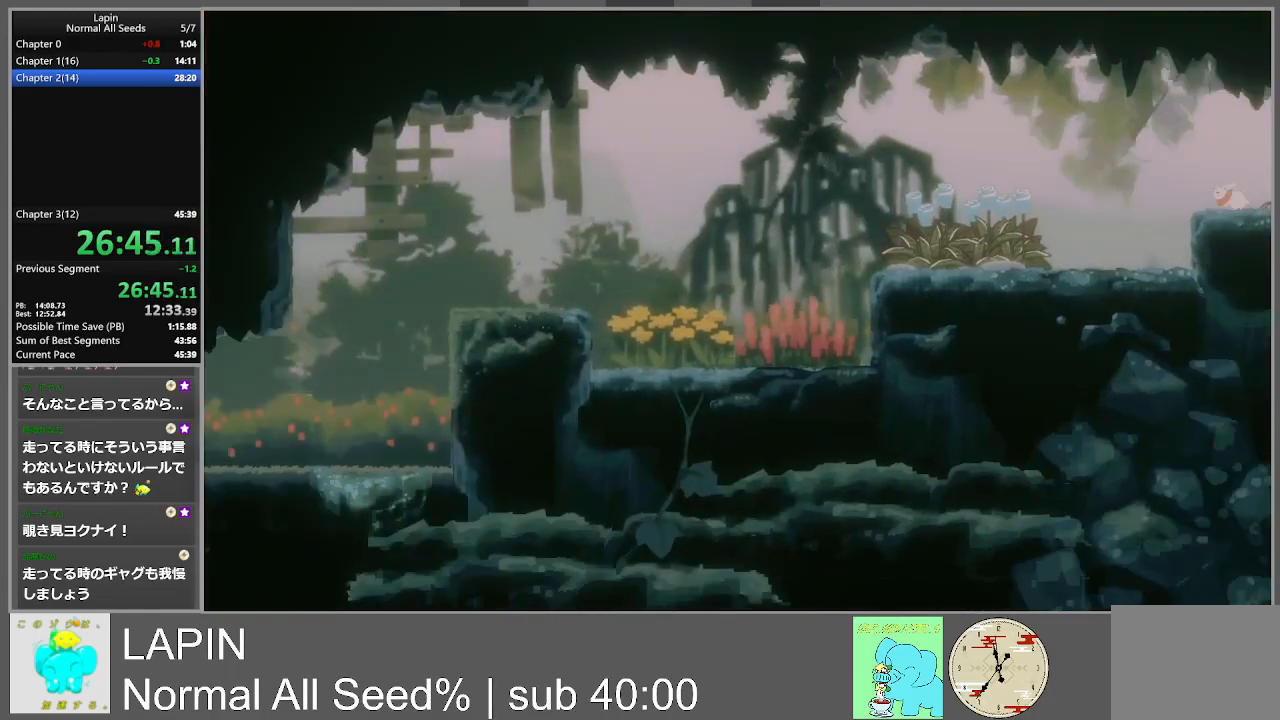
{"buttons": ["DPAD_LEFT"], "events": []}
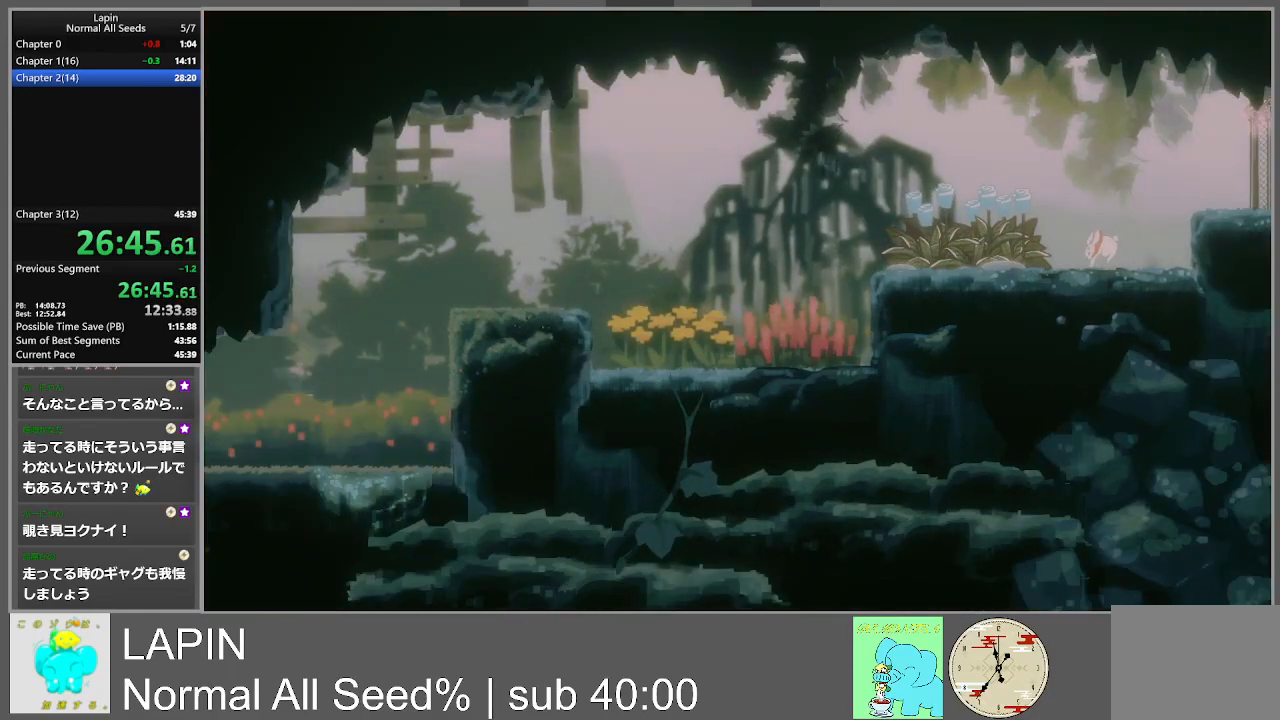
{"buttons": ["DPAD_LEFT"], "events": []}
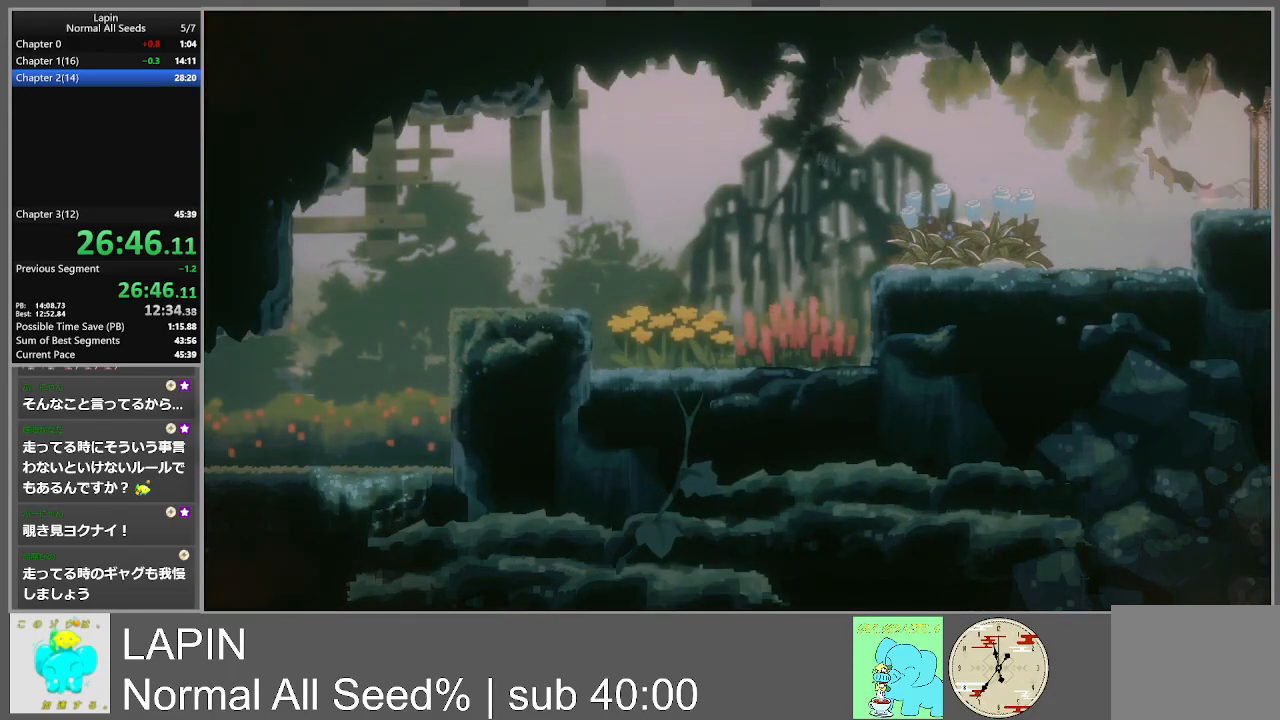
{"buttons": ["CROSS", "DPAD_LEFT"], "events": [[400, "CROSS", "down"]]}
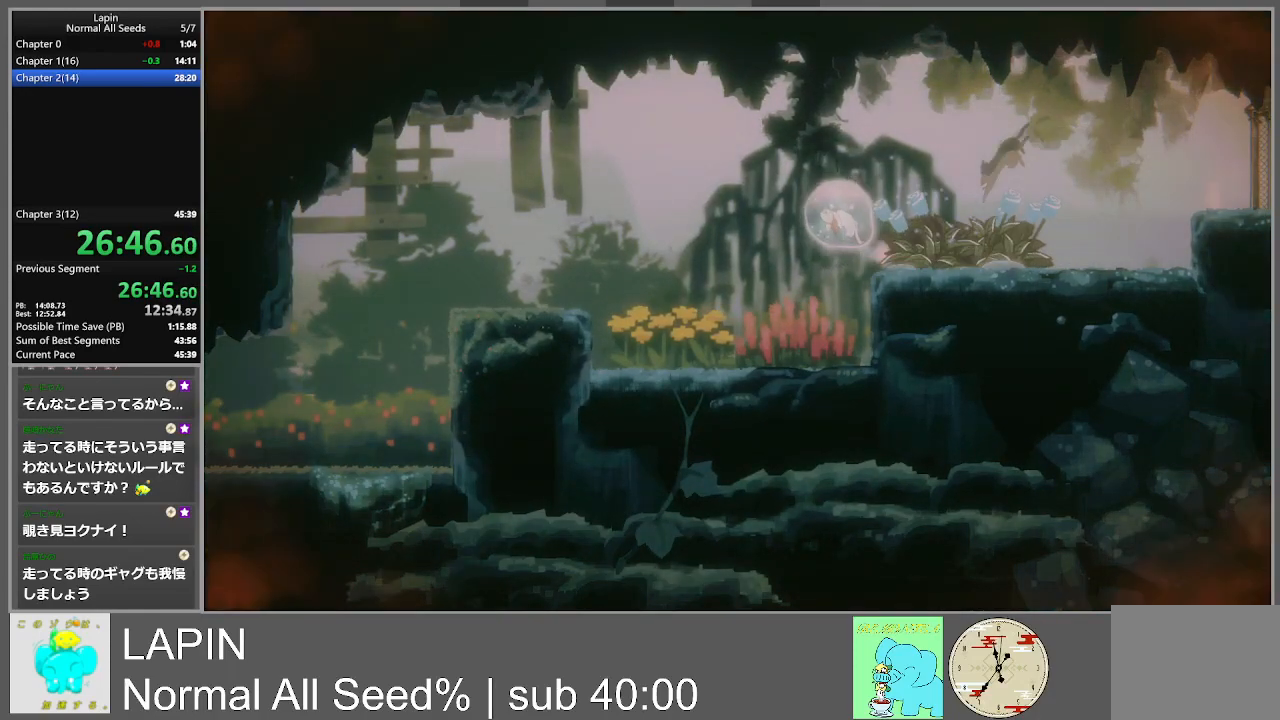
{"buttons": ["DPAD_LEFT"], "events": [[50, "CROSS", "up"], [300, "CROSS", "down"], [433, "CROSS", "up"]]}
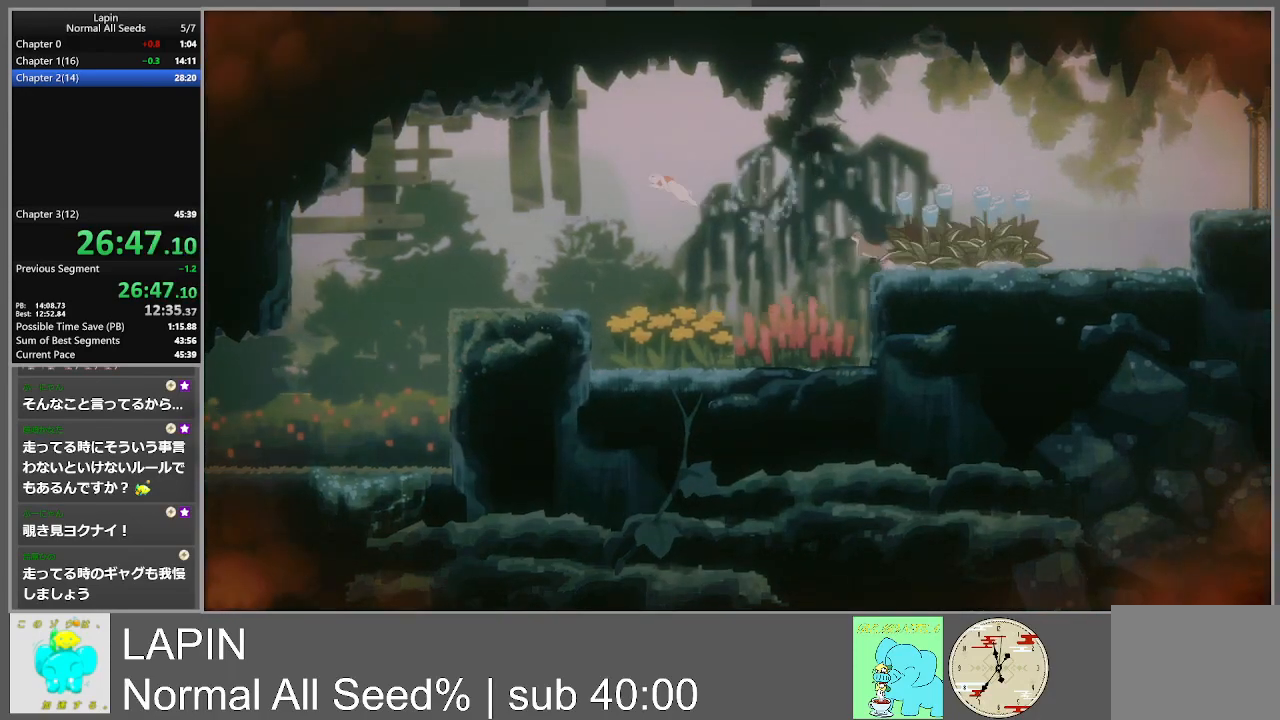
{"buttons": ["DPAD_LEFT"], "events": []}
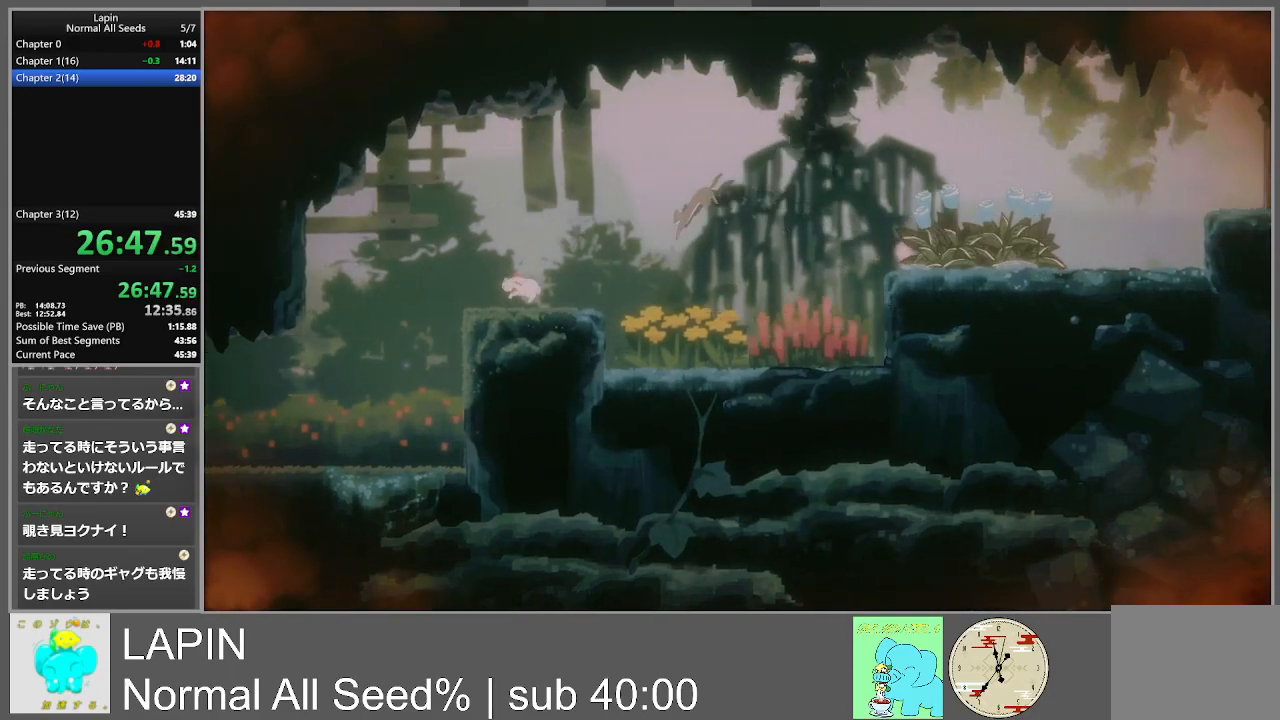
{"buttons": ["DPAD_LEFT"], "events": []}
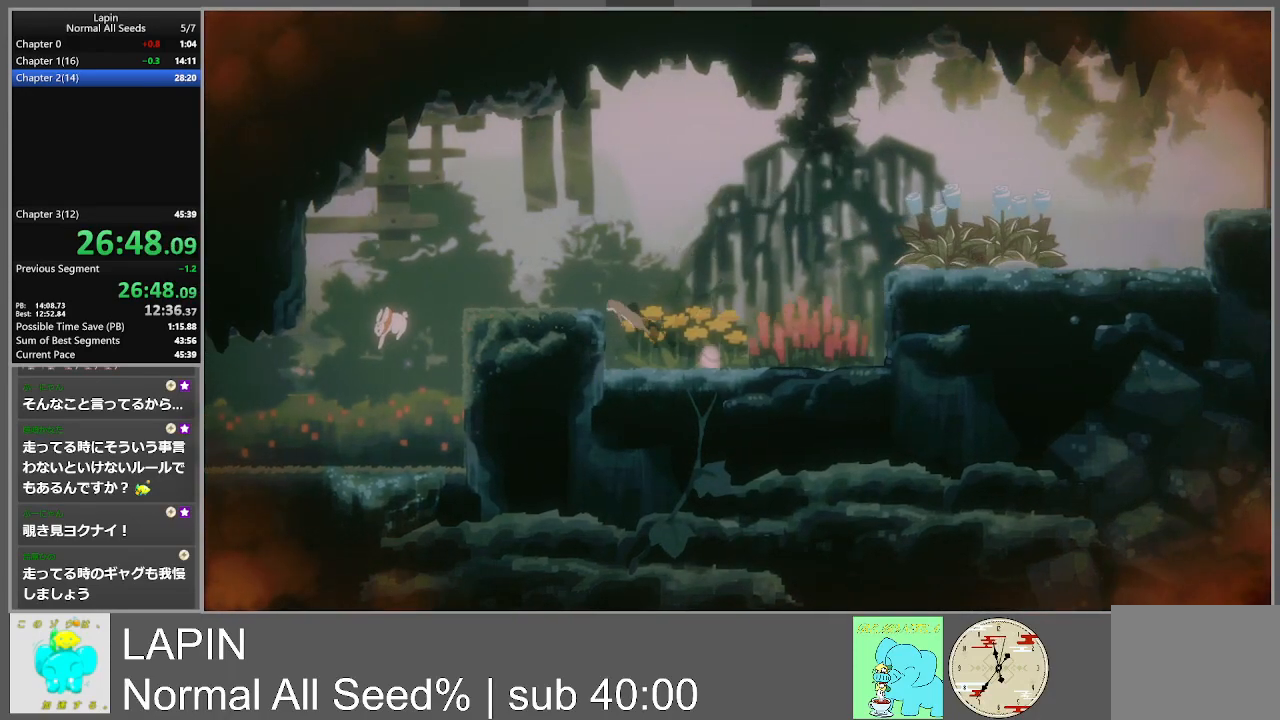
{"buttons": ["DPAD_LEFT"], "events": []}
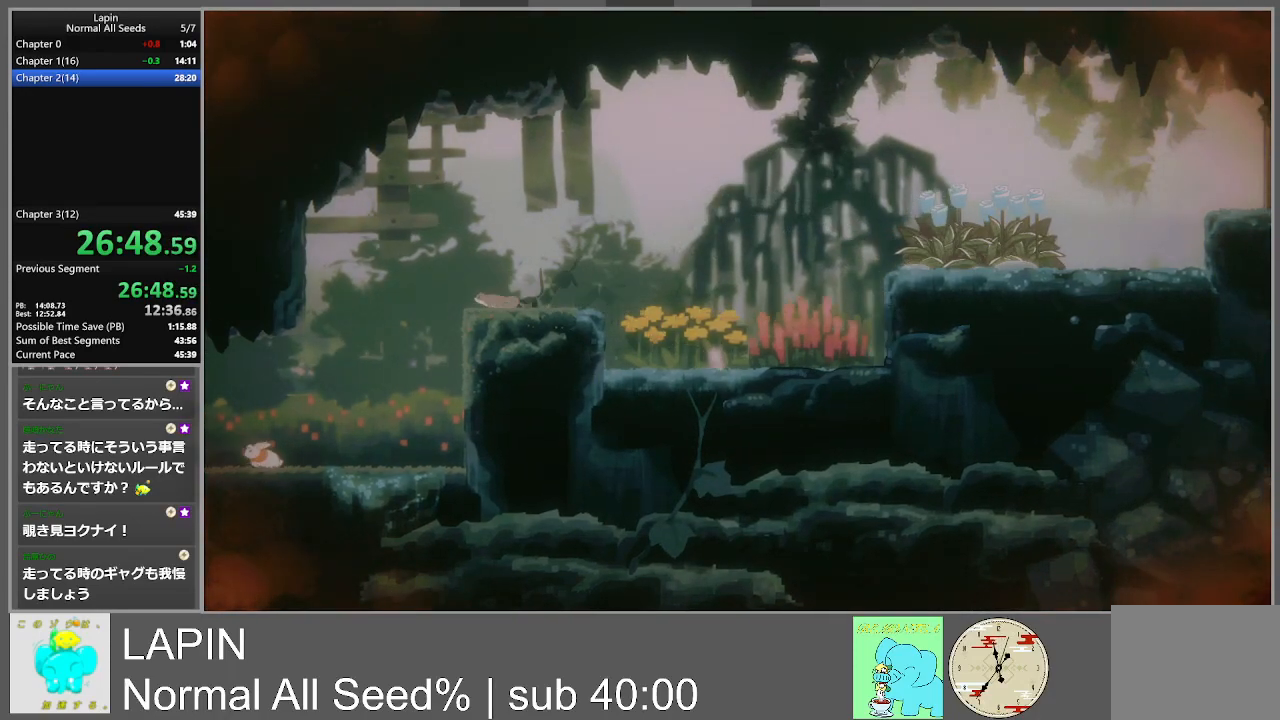
{"buttons": ["DPAD_LEFT"], "events": []}
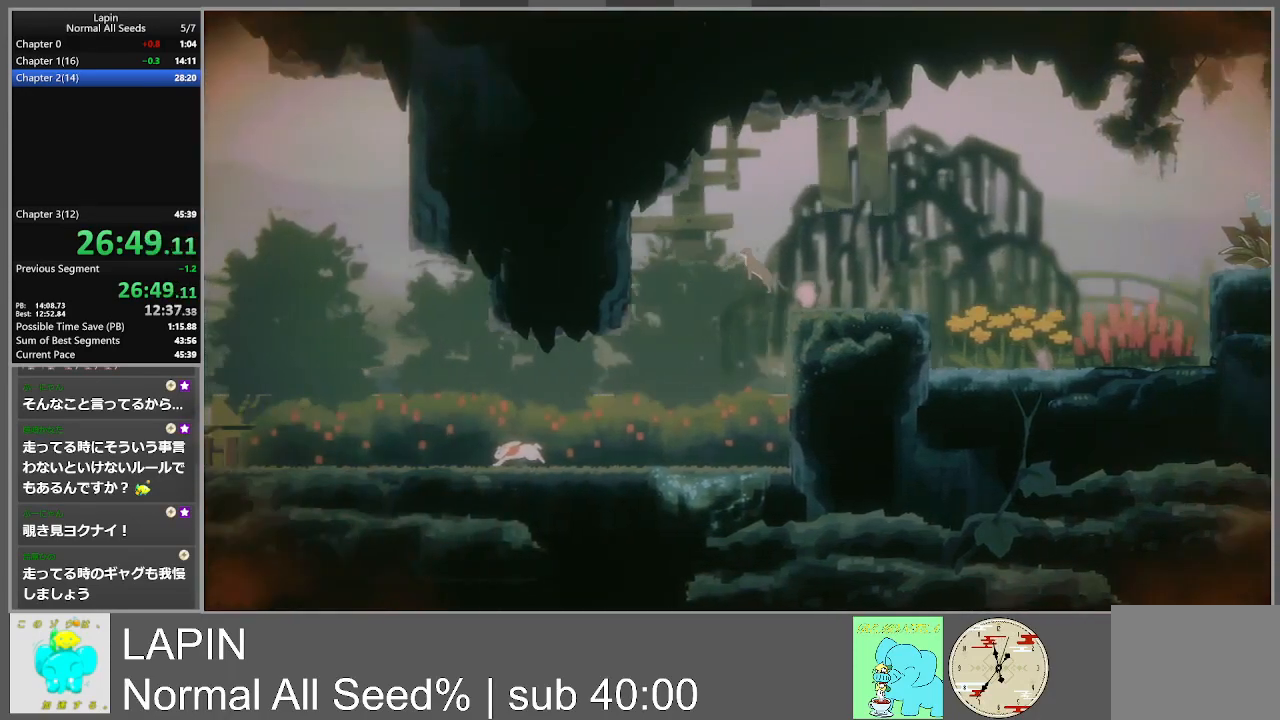
{"buttons": [], "events": [[100, "DPAD_LEFT", "up"]]}
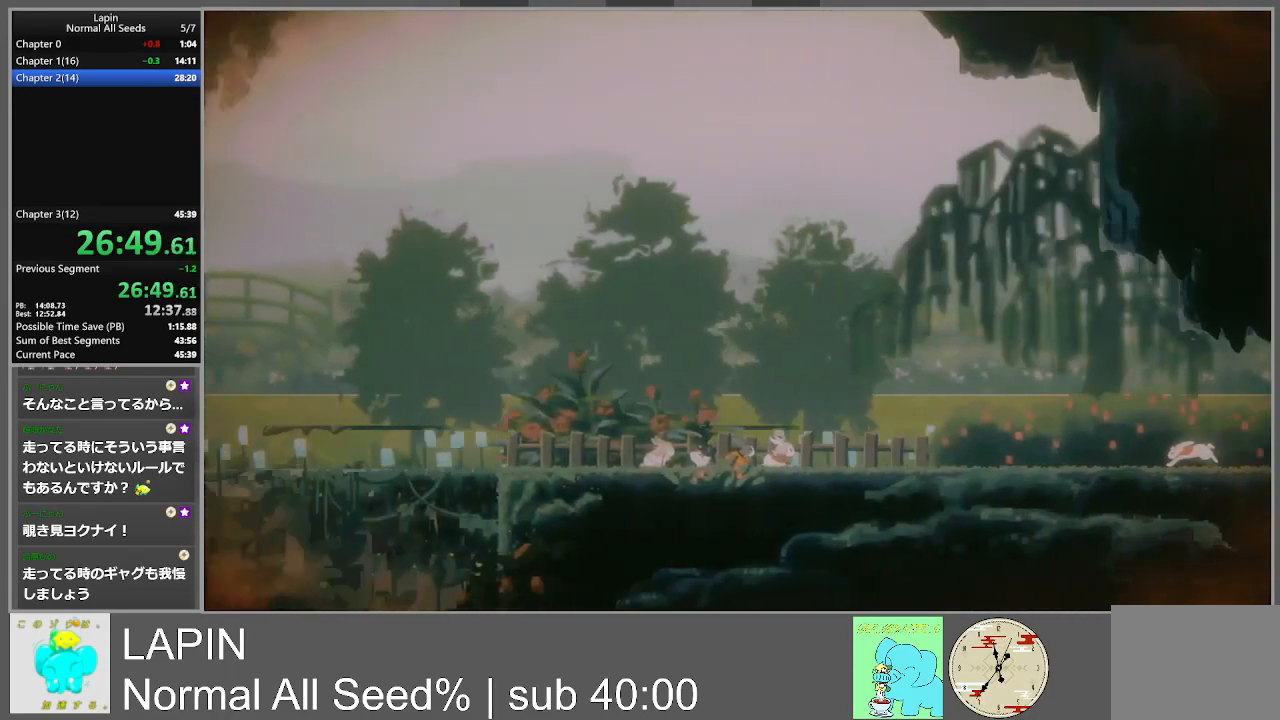
{"buttons": ["START"], "events": [[133, "START", "down"]]}
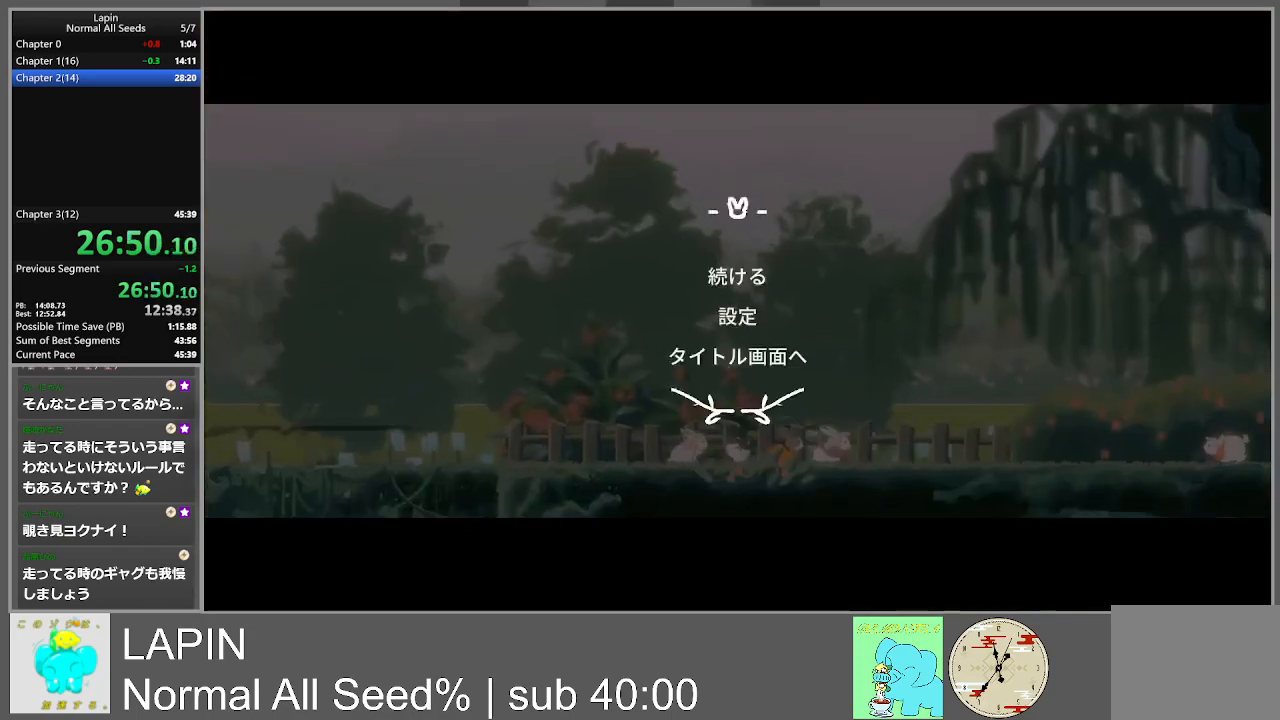
{"buttons": ["DPAD_DOWN"], "events": [[83, "START", "up"], [383, "DPAD_DOWN", "down"]]}
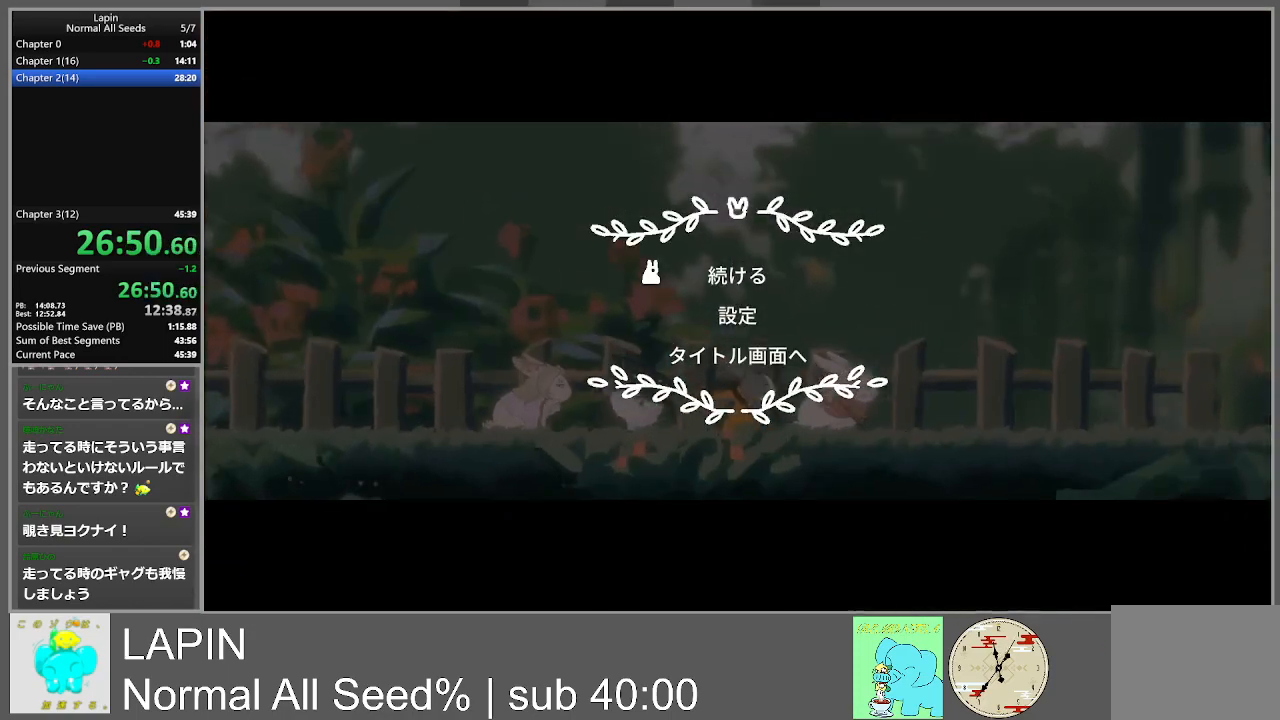
{"buttons": ["START"], "events": [[17, "DPAD_DOWN", "up"], [383, "START", "down"]]}
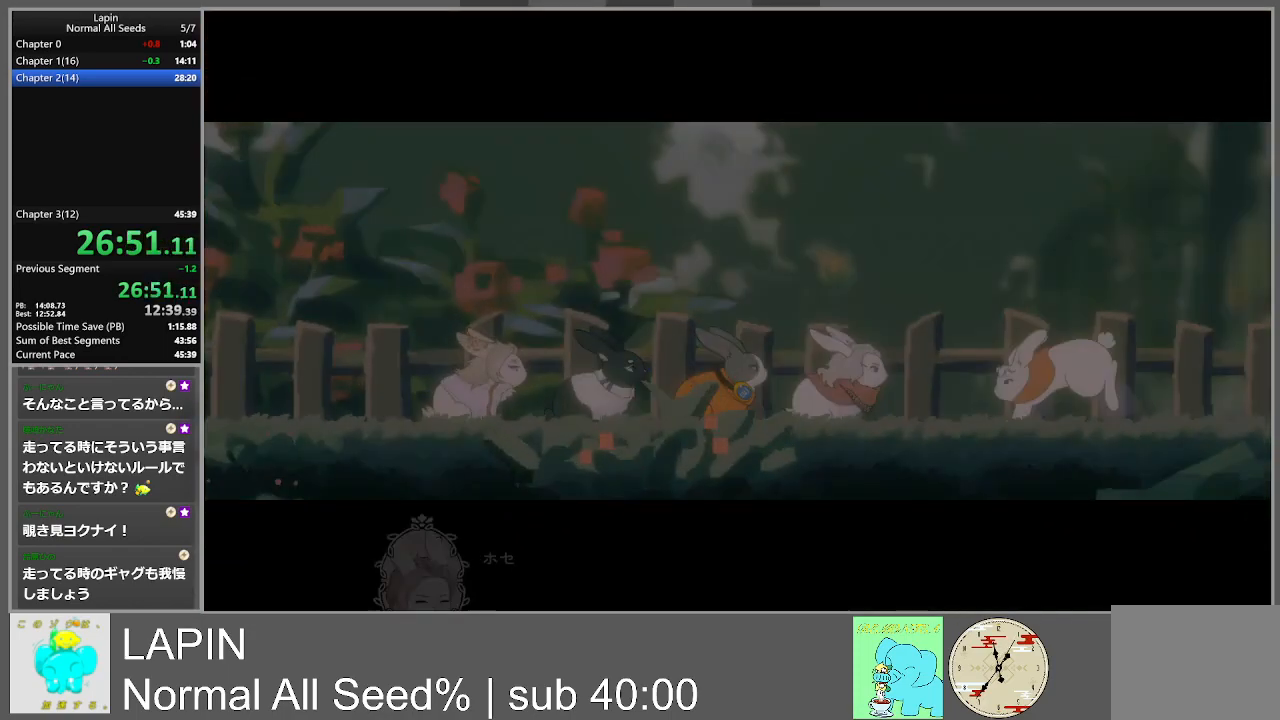
{"buttons": [], "events": [[17, "START", "up"]]}
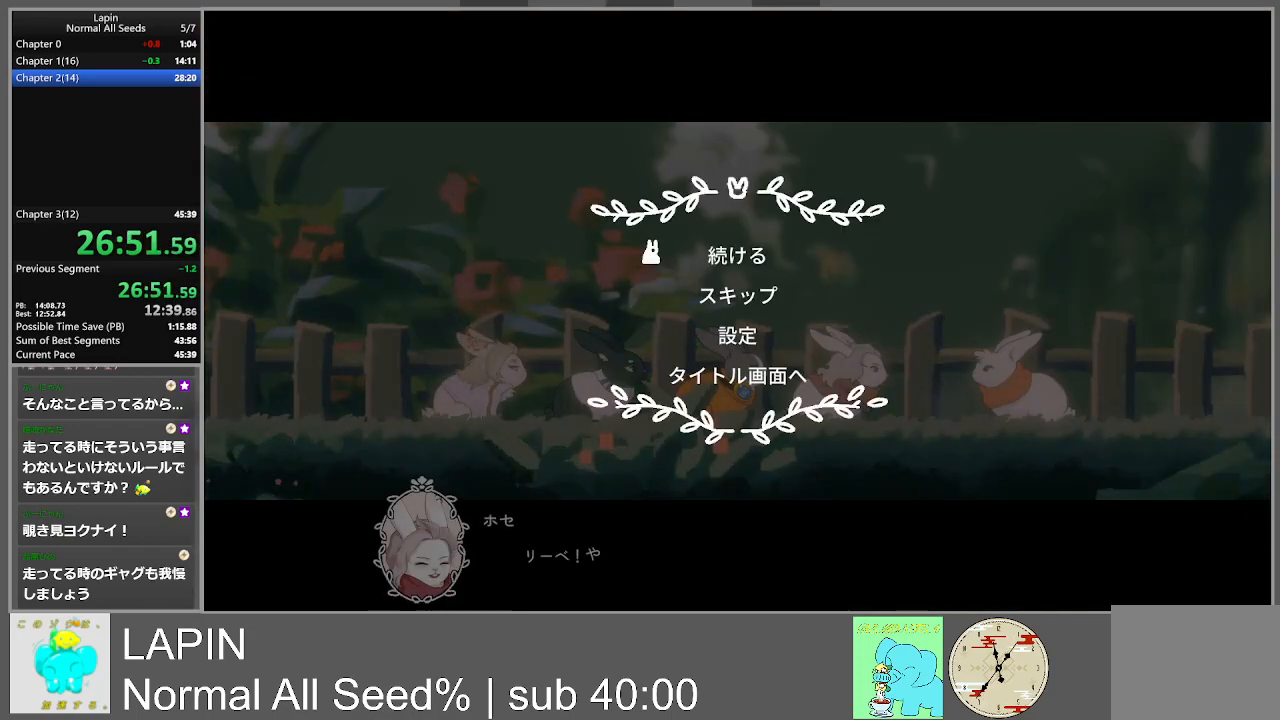
{"buttons": [], "events": [[133, "DPAD_DOWN", "down"], [267, "DPAD_DOWN", "up"], [383, "CROSS", "down"], [500, "CROSS", "up"]]}
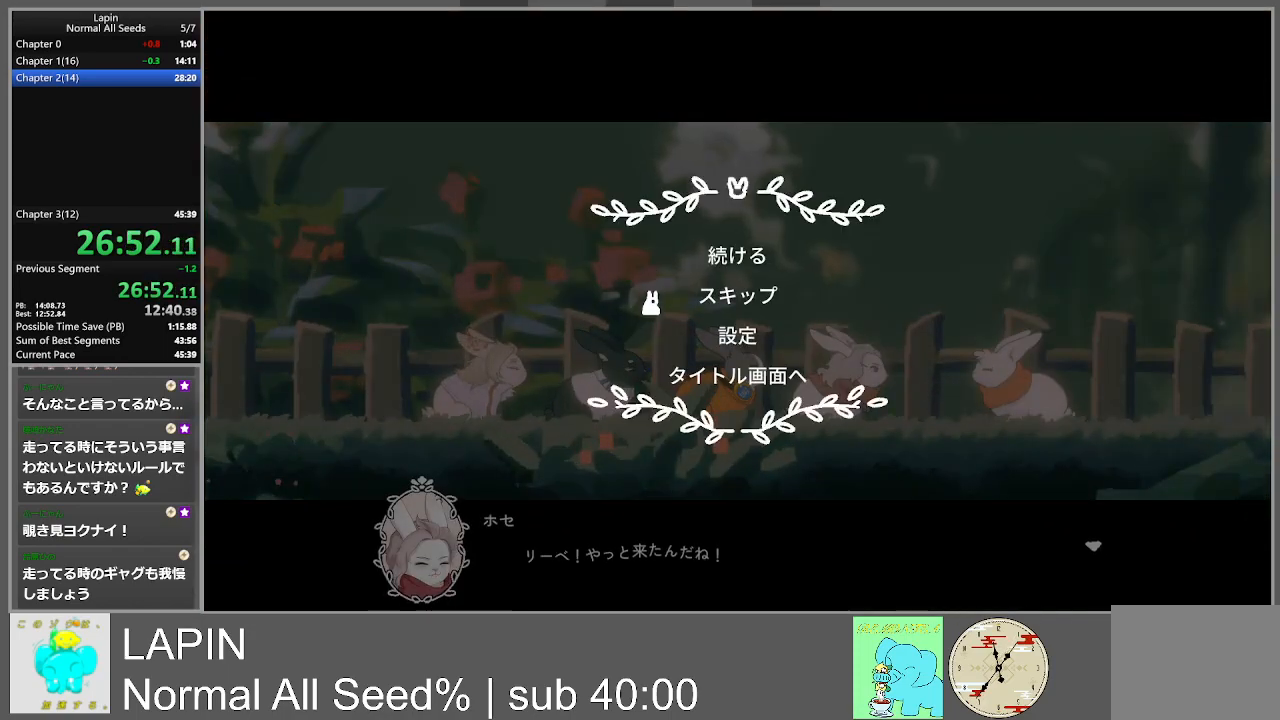
{"buttons": [], "events": [[83, "CROSS", "down"], [167, "CROSS", "up"], [267, "CROSS", "down"], [350, "CROSS", "up"]]}
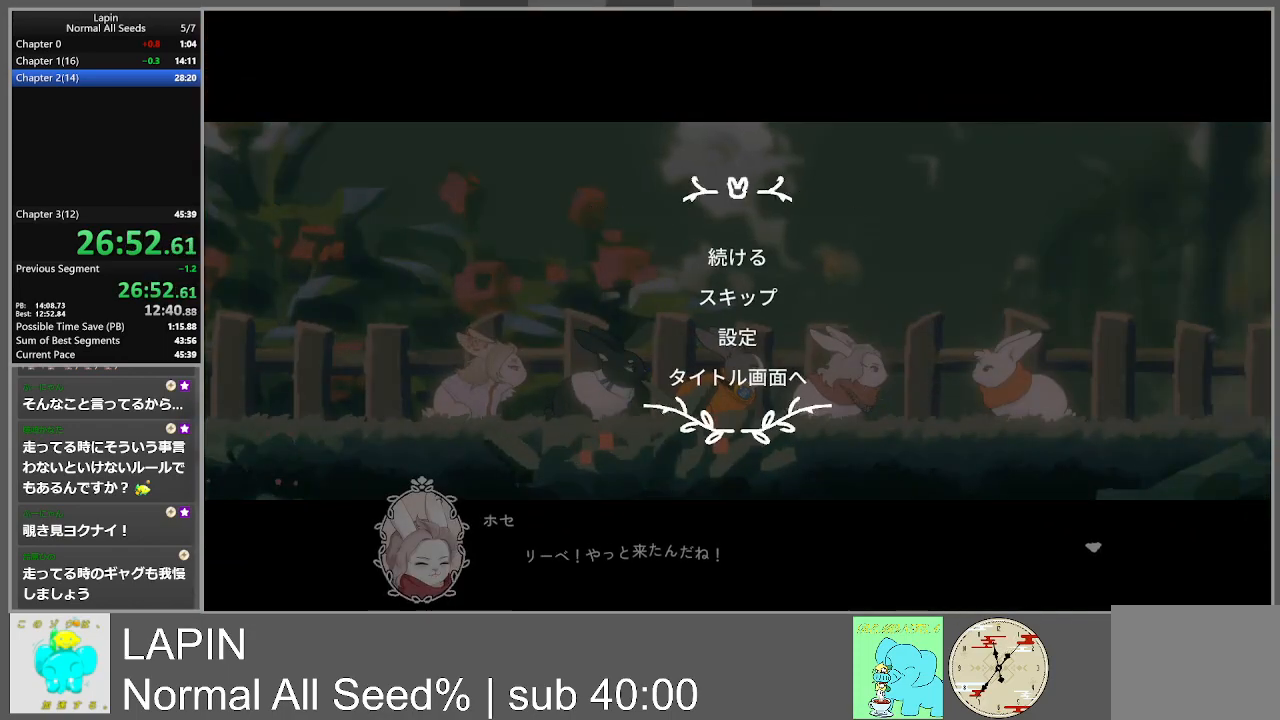
{"buttons": ["DPAD_RIGHT"], "events": [[83, "DPAD_RIGHT", "down"]]}
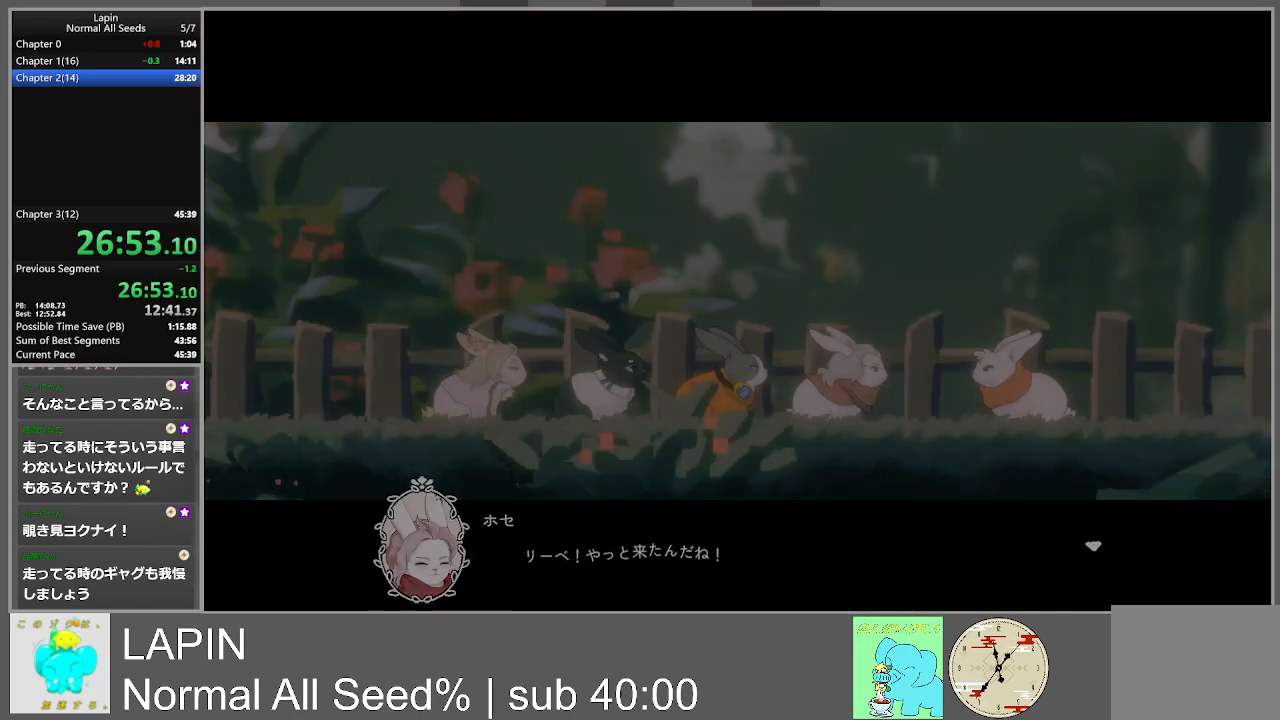
{"buttons": ["DPAD_RIGHT"], "events": []}
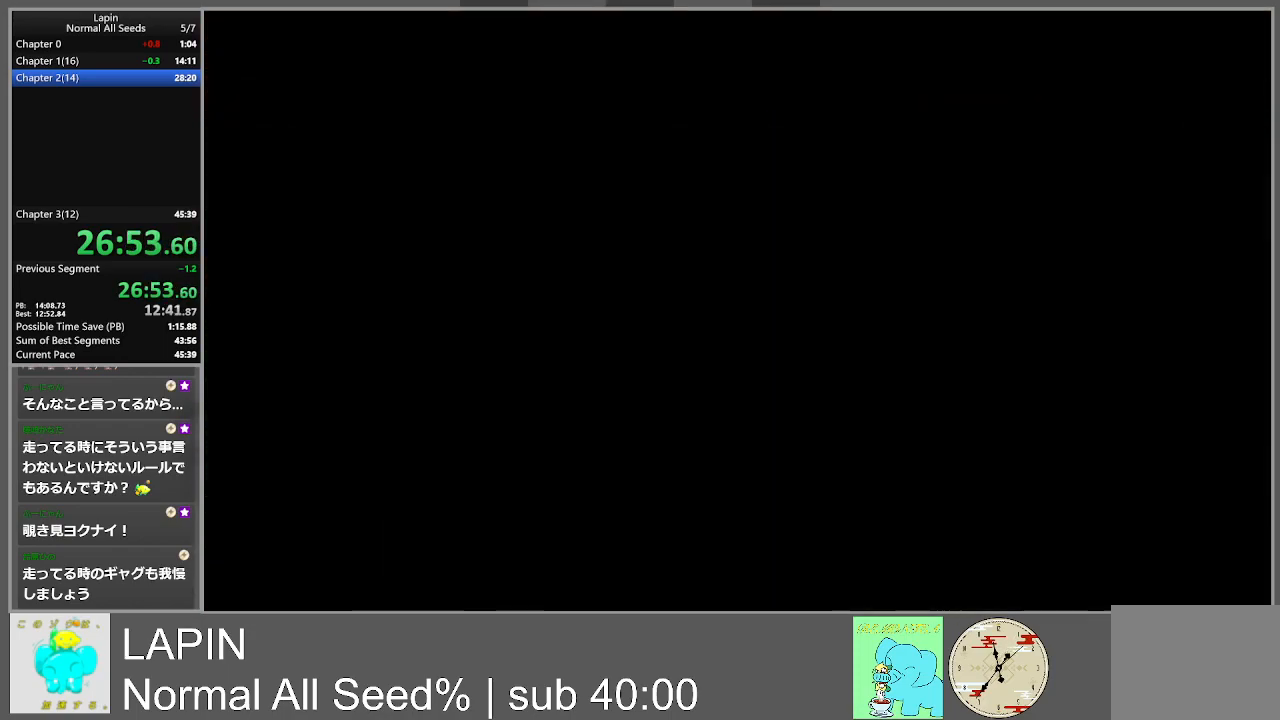
{"buttons": ["DPAD_RIGHT"], "events": []}
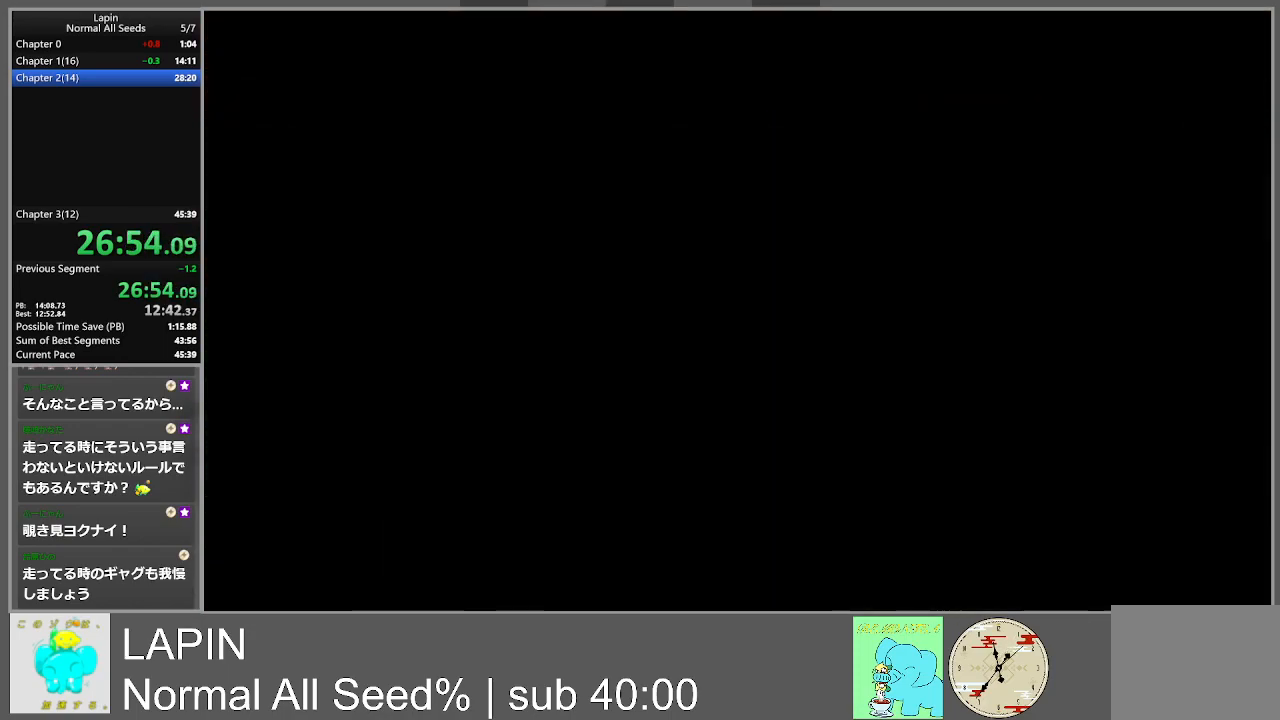
{"buttons": ["DPAD_RIGHT"], "events": []}
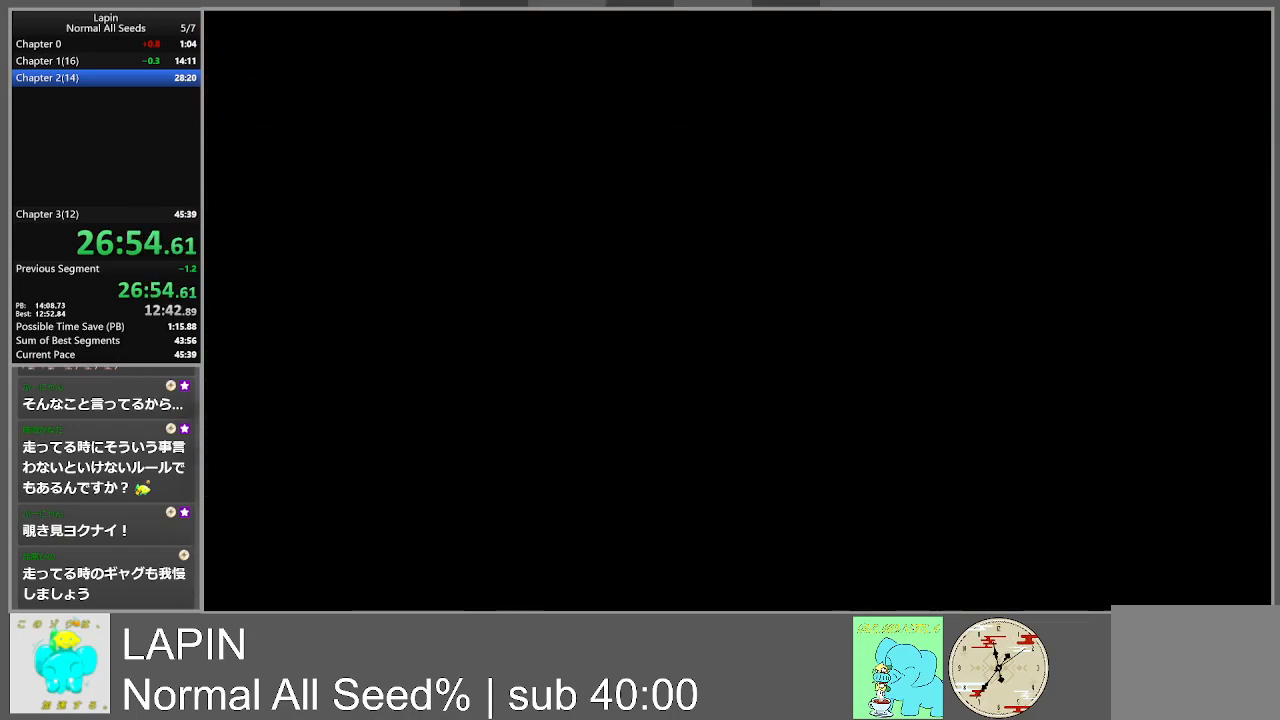
{"buttons": ["DPAD_RIGHT"], "events": []}
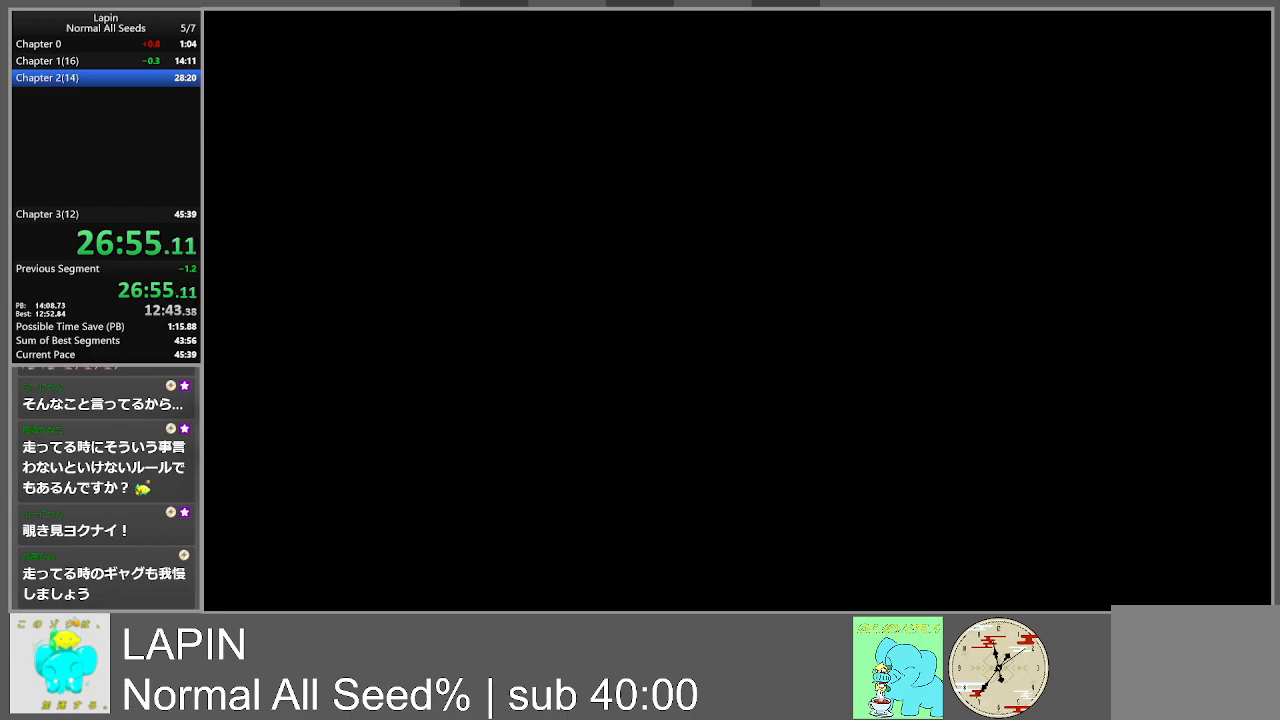
{"buttons": ["DPAD_RIGHT"], "events": []}
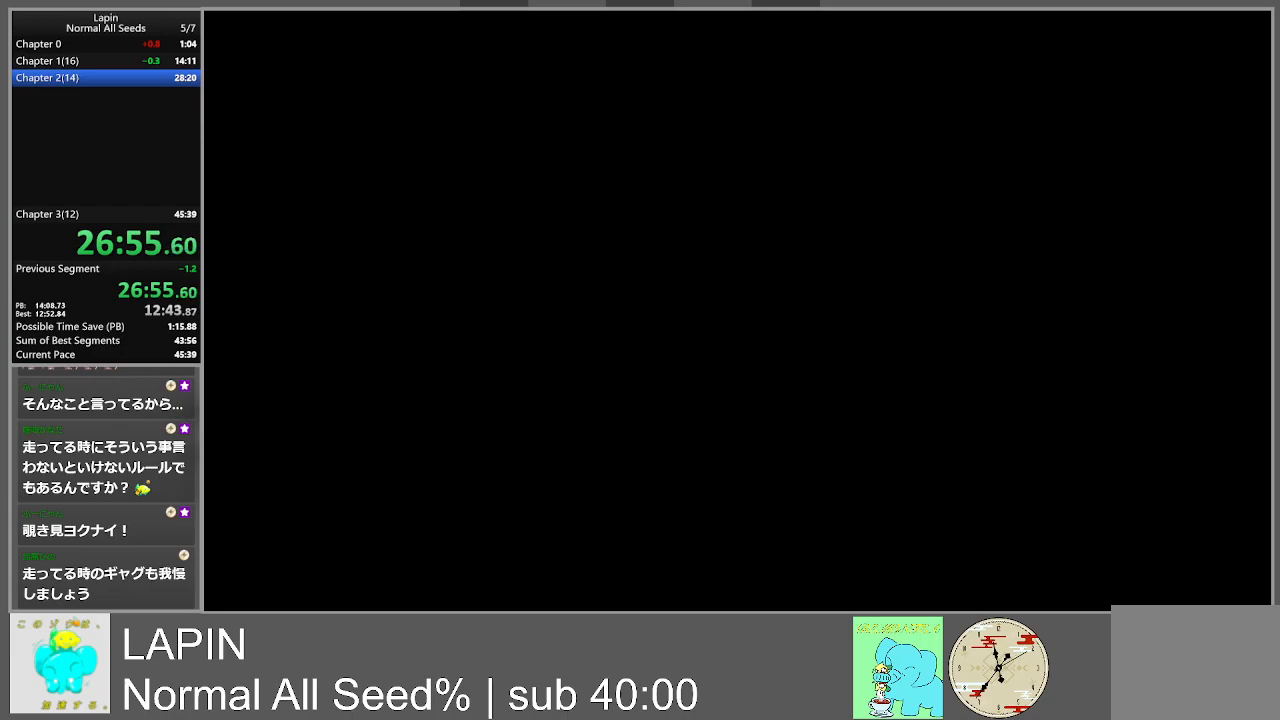
{"buttons": ["DPAD_RIGHT", "START"], "events": [[433, "START", "down"]]}
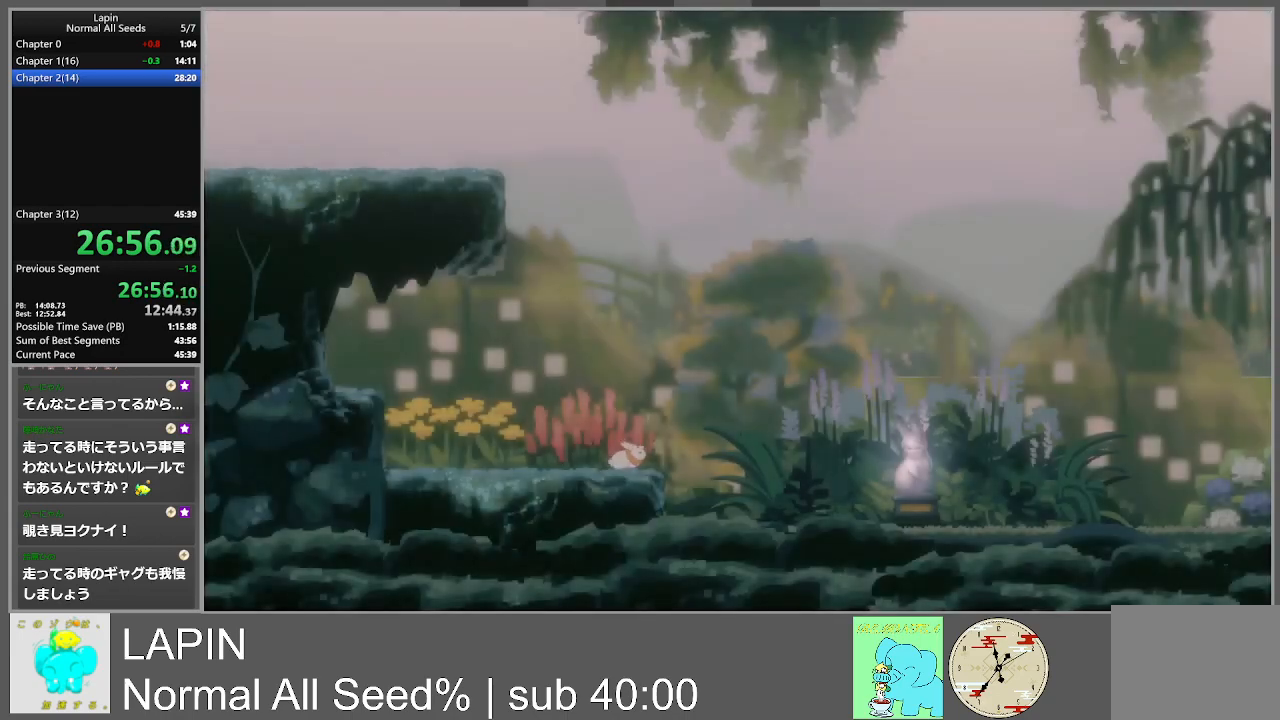
{"buttons": ["DPAD_RIGHT"], "events": [[17, "START", "up"]]}
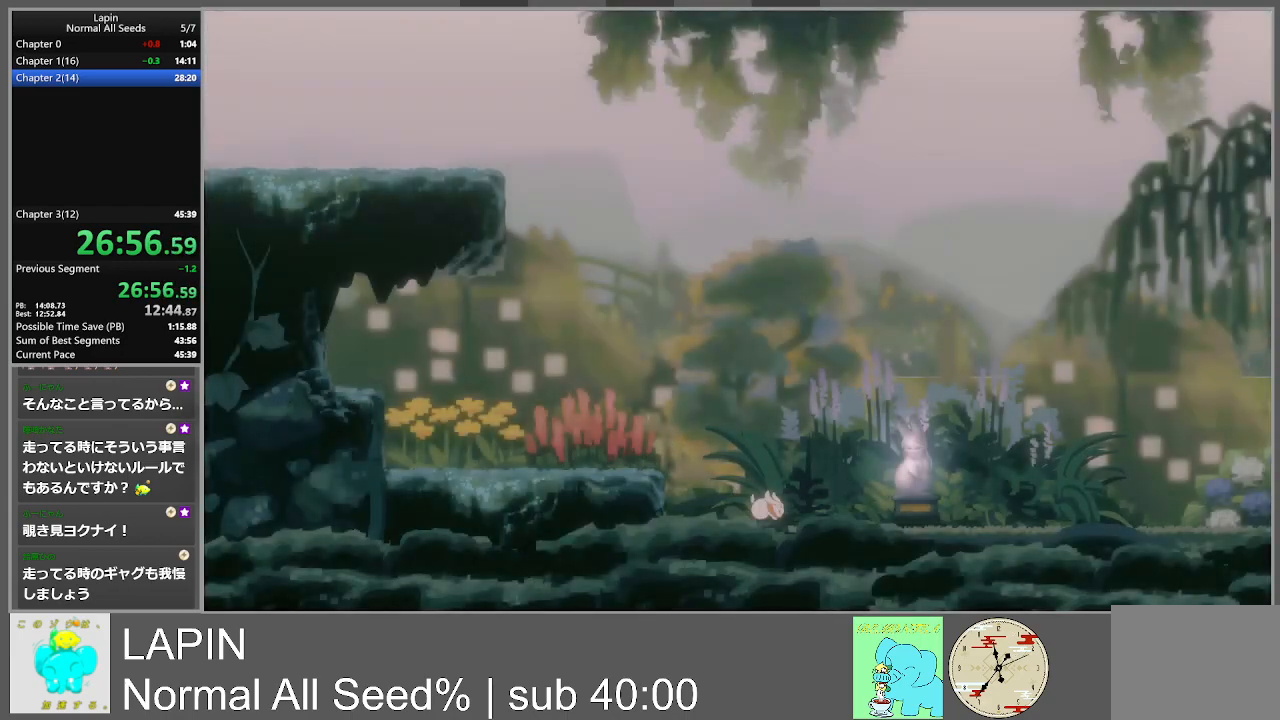
{"buttons": ["DPAD_RIGHT"], "events": []}
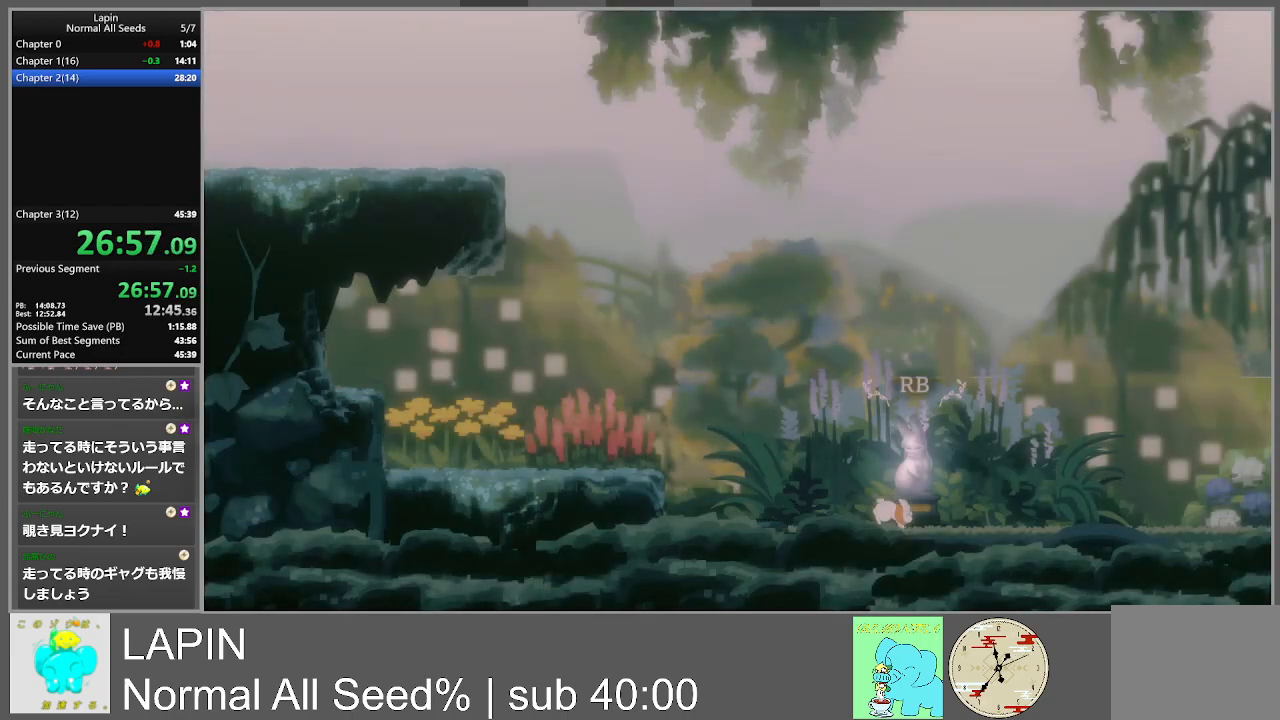
{"buttons": ["DPAD_RIGHT"], "events": []}
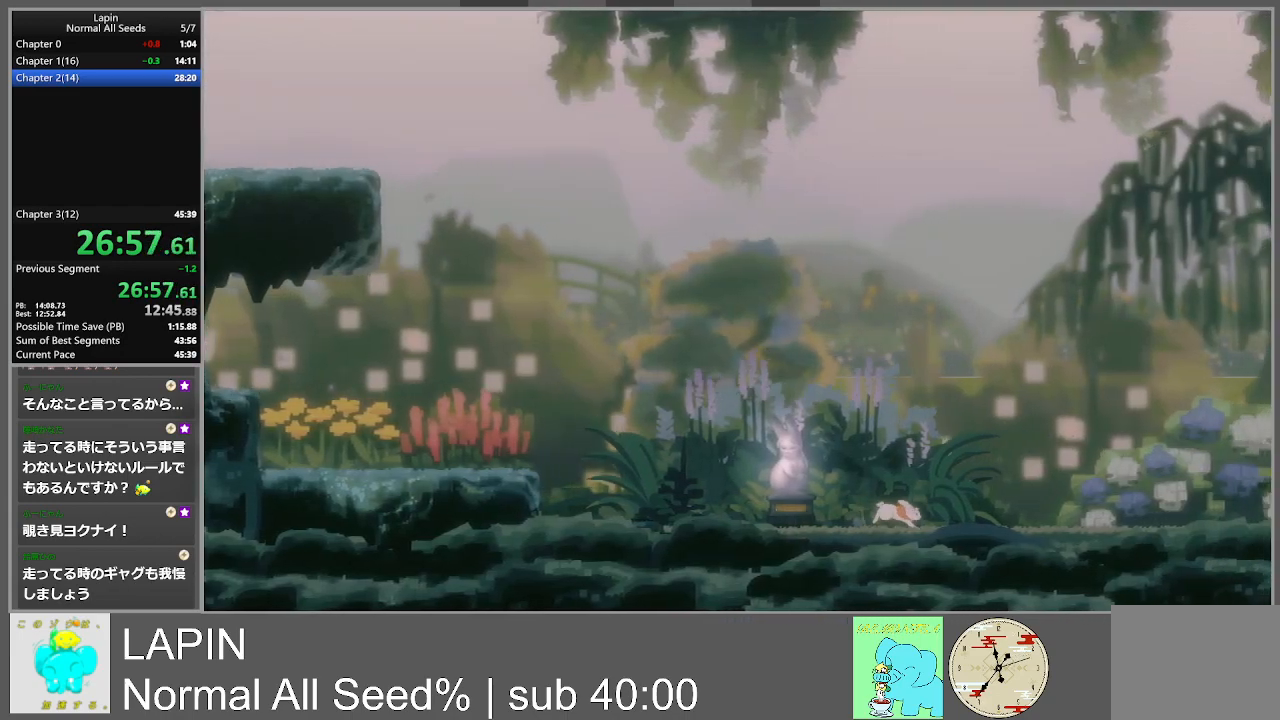
{"buttons": ["DPAD_RIGHT"], "events": []}
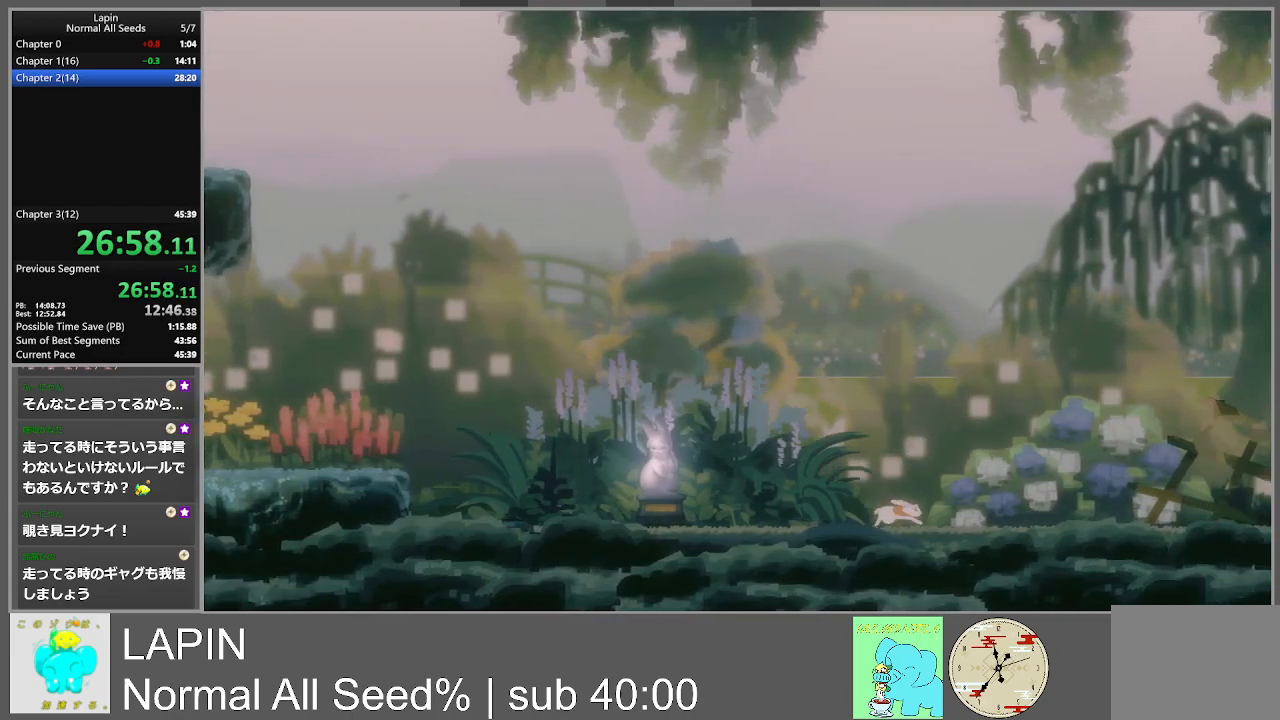
{"buttons": ["DPAD_RIGHT"], "events": []}